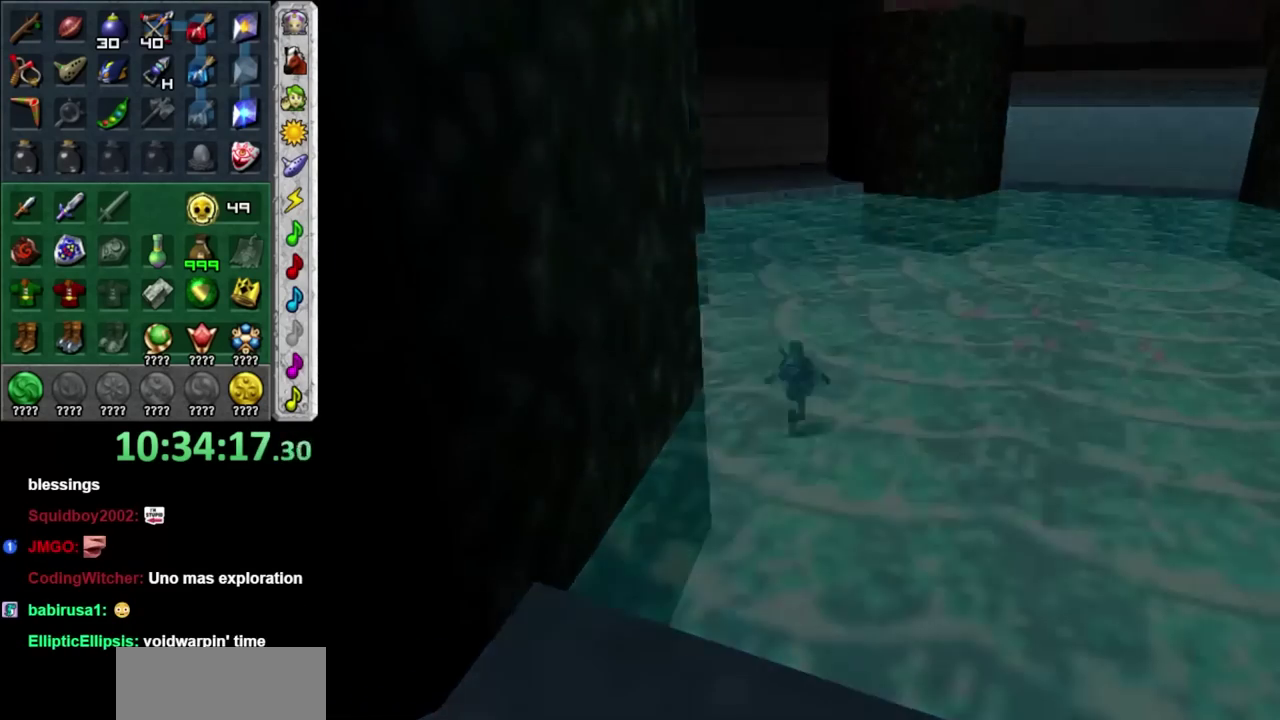
Gameplay with a controller; each line is a JSON object with the inputs held at the frame after it. "events" lists button and stick changes between this image and that frame as [ms after this image, input, new state], when the widget could be followed in between. Not read: HOME L3 R3.
{"buttons": [], "left_stick": "up", "right_stick": "center", "events": [[150, "left_stick", "center"], [433, "left_stick", "up"]]}
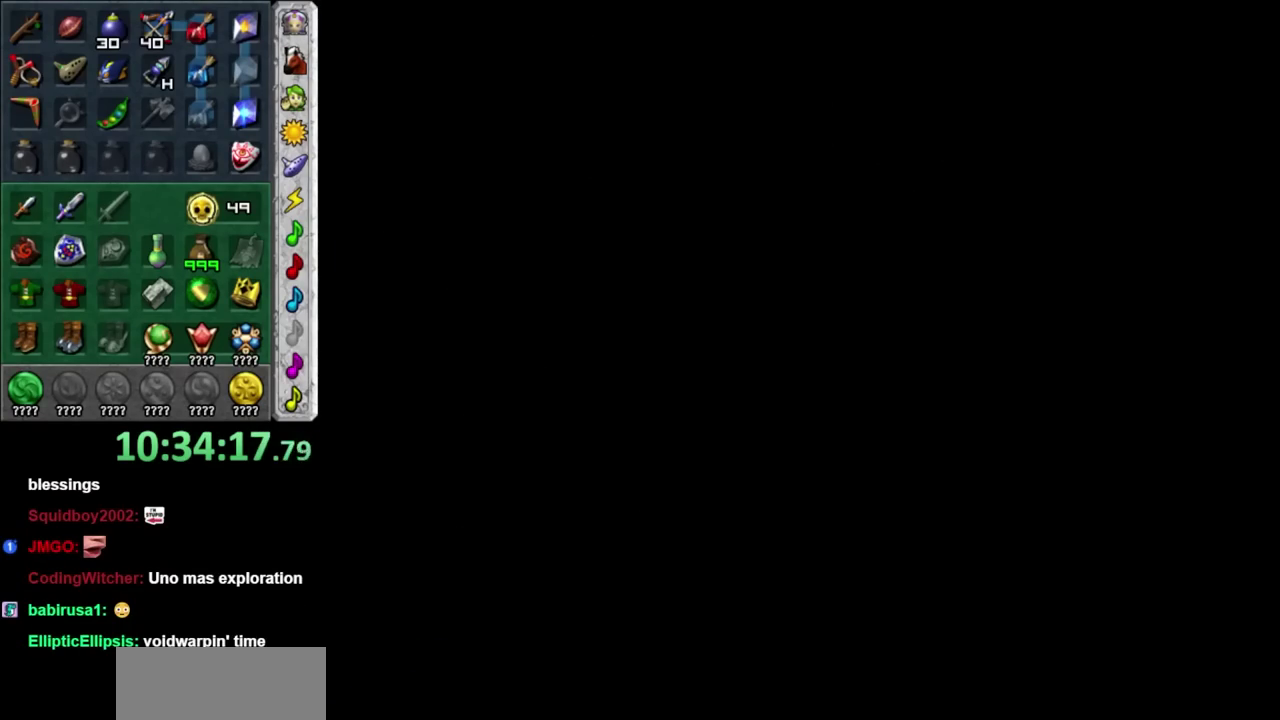
{"buttons": [], "left_stick": "up", "right_stick": "center", "events": []}
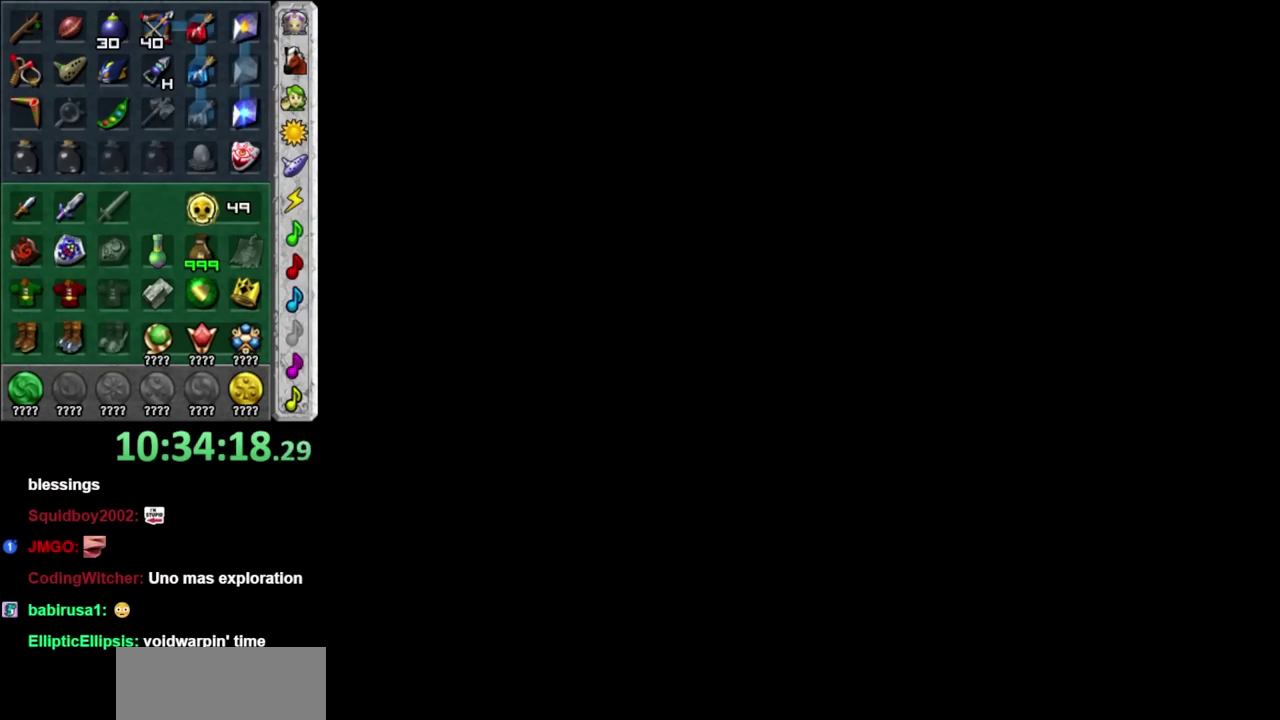
{"buttons": [], "left_stick": "center", "right_stick": "center", "events": [[17, "left_stick", "center"]]}
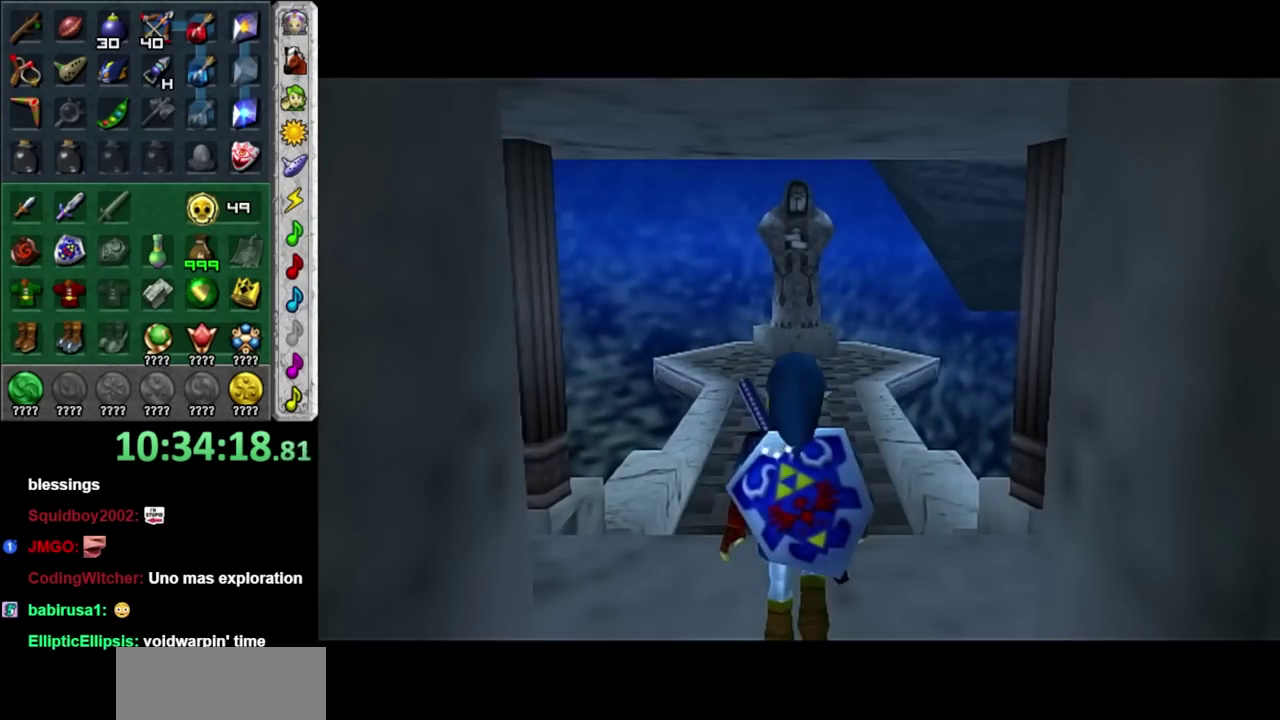
{"buttons": [], "left_stick": "up-right", "right_stick": "center", "events": [[83, "left_stick", "up"], [433, "left_stick", "up-right"]]}
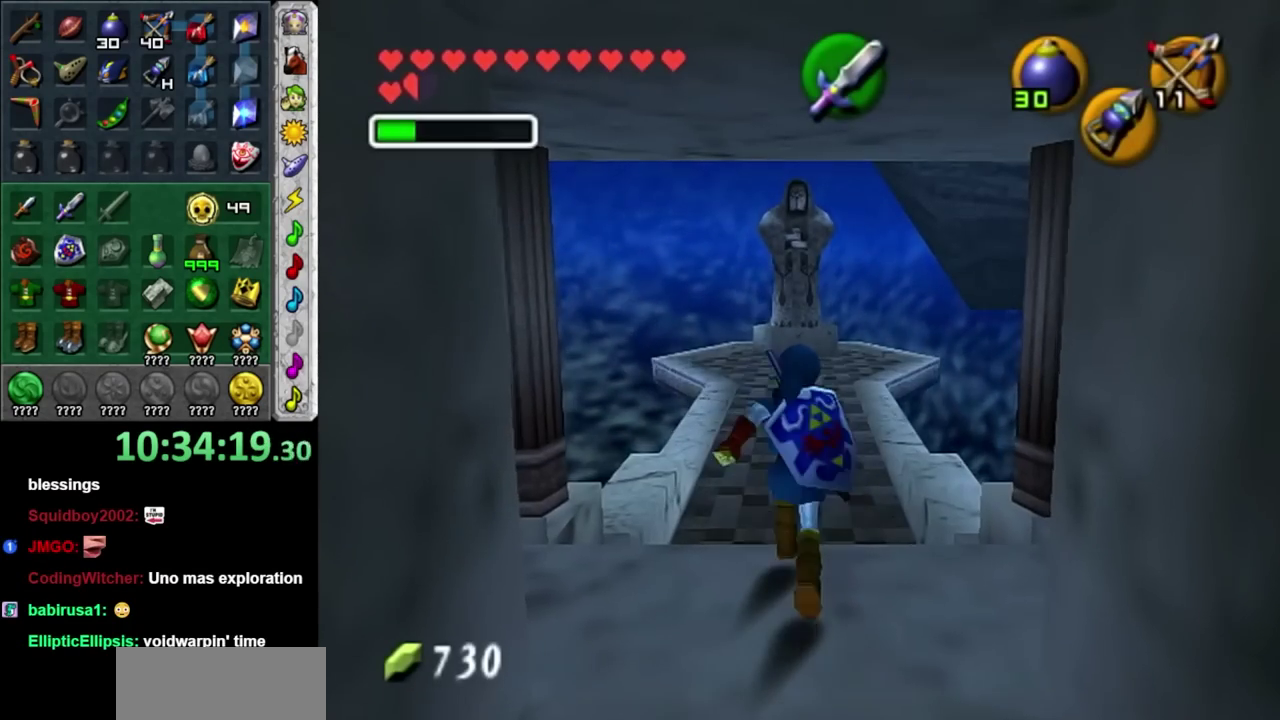
{"buttons": [], "left_stick": "center", "right_stick": "center", "events": [[150, "left_stick", "up-left"], [267, "left_stick", "center"]]}
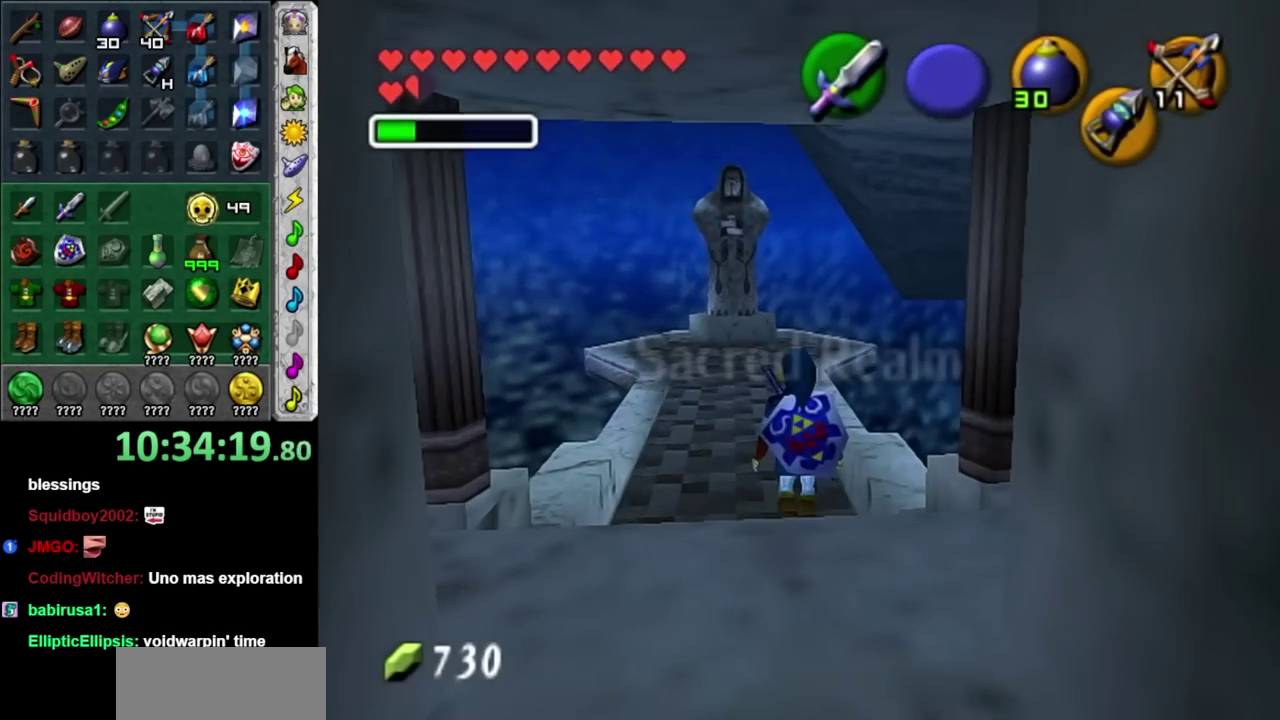
{"buttons": ["L1"], "left_stick": "up-left", "right_stick": "center", "events": [[50, "left_stick", "left"], [267, "A", "down"], [400, "L1", "down"], [433, "A", "up"], [433, "left_stick", "up-left"]]}
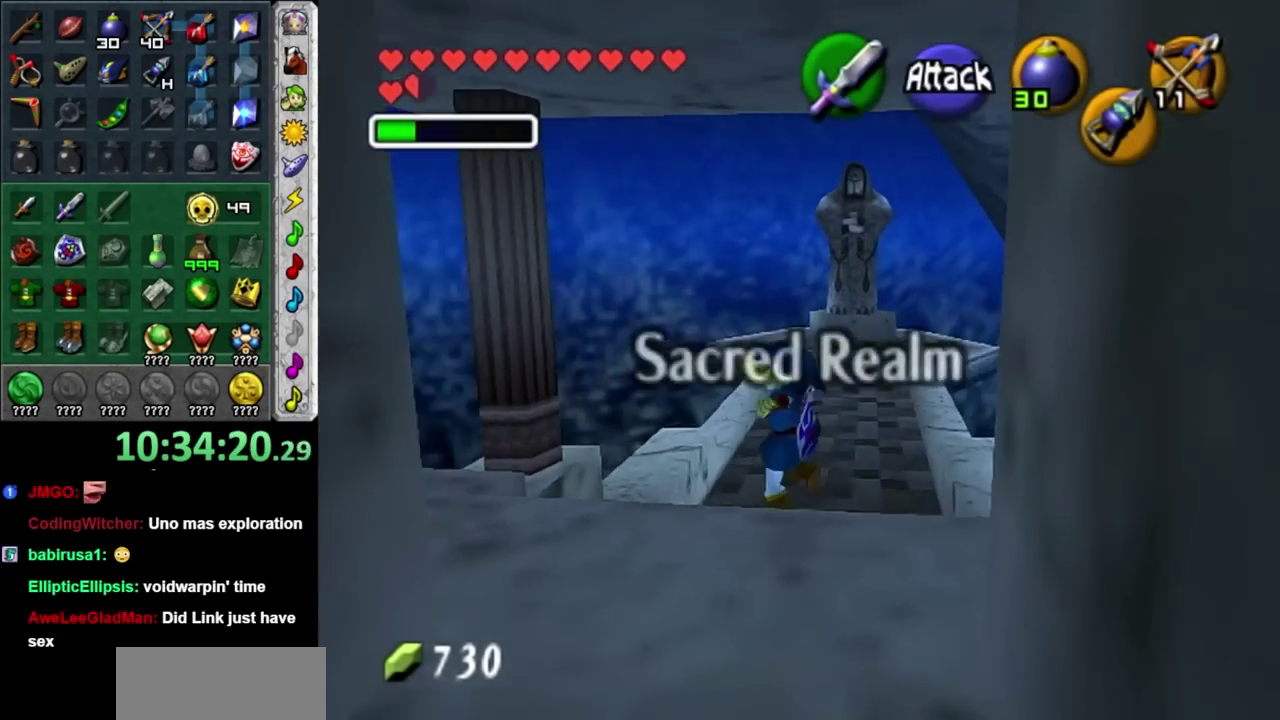
{"buttons": [], "left_stick": "up", "right_stick": "center", "events": [[17, "A", "down"], [133, "A", "up"], [133, "left_stick", "up"], [283, "L1", "up"]]}
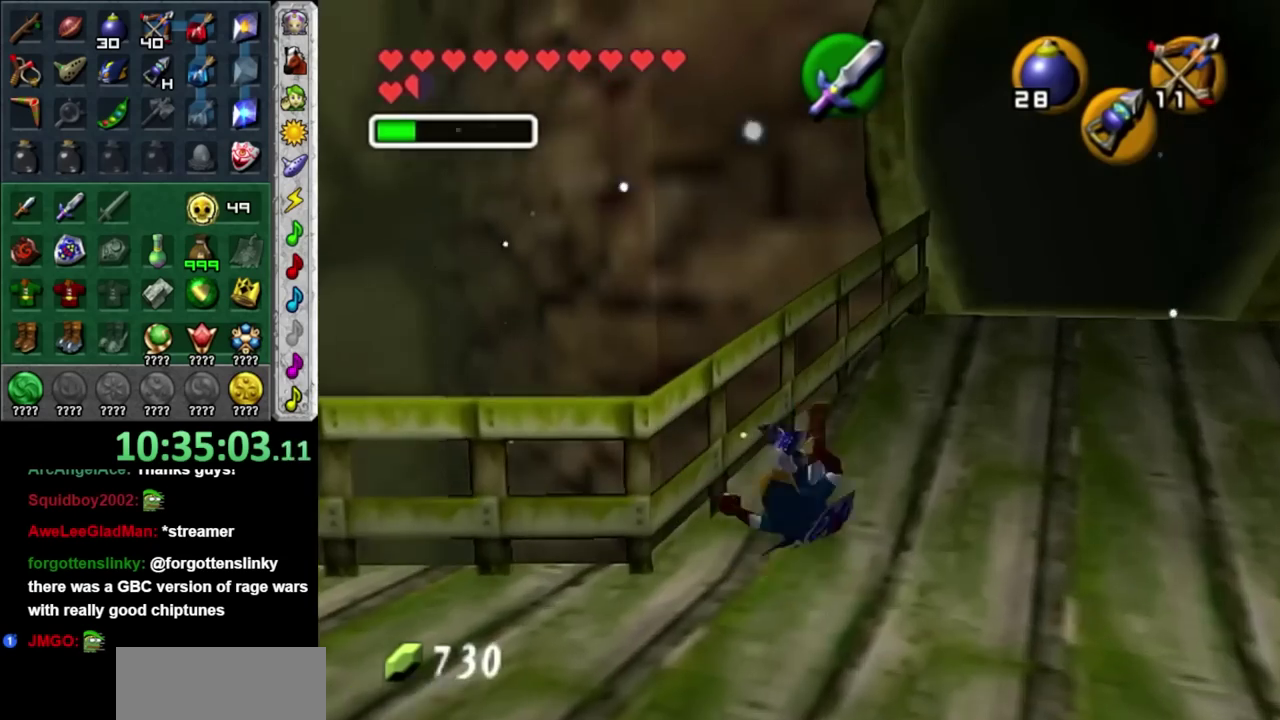
{"buttons": [], "left_stick": "up", "right_stick": "center", "events": [[67, "left_stick", "up-right"], [183, "left_stick", "right"], [383, "left_stick", "up-right"], [467, "left_stick", "up"]]}
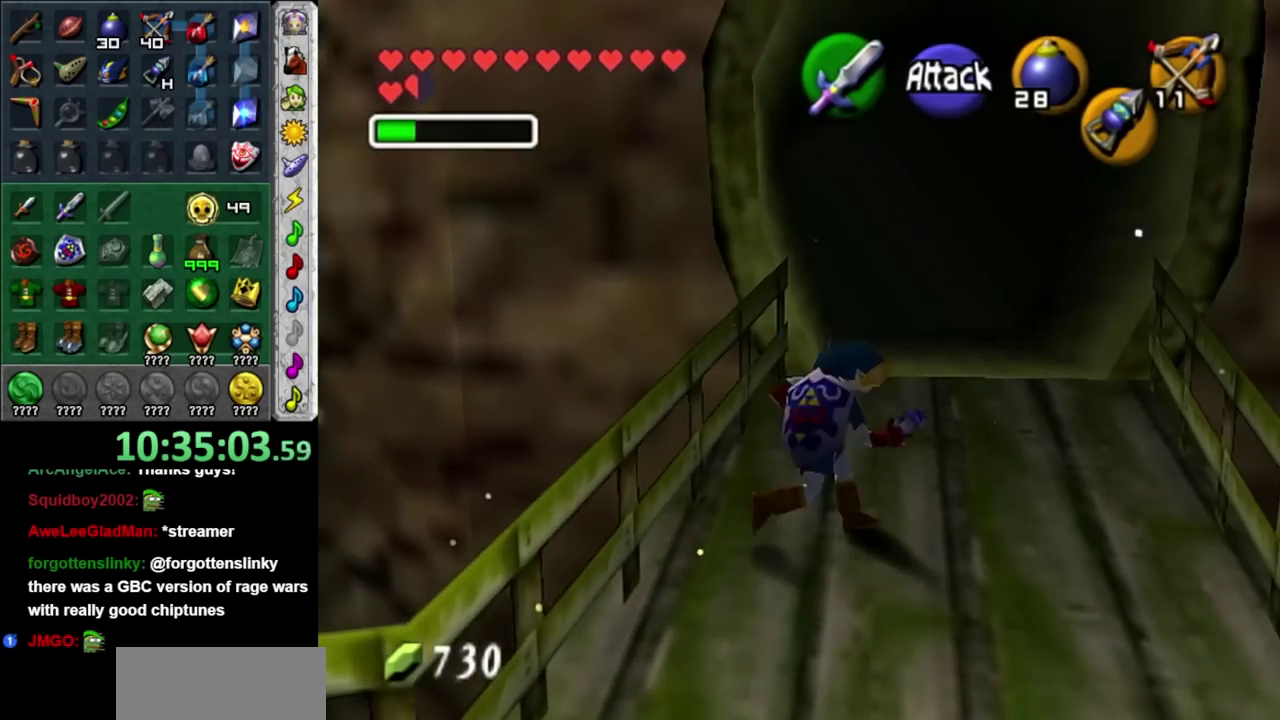
{"buttons": ["A"], "left_stick": "up", "right_stick": "center", "events": [[217, "A", "down"]]}
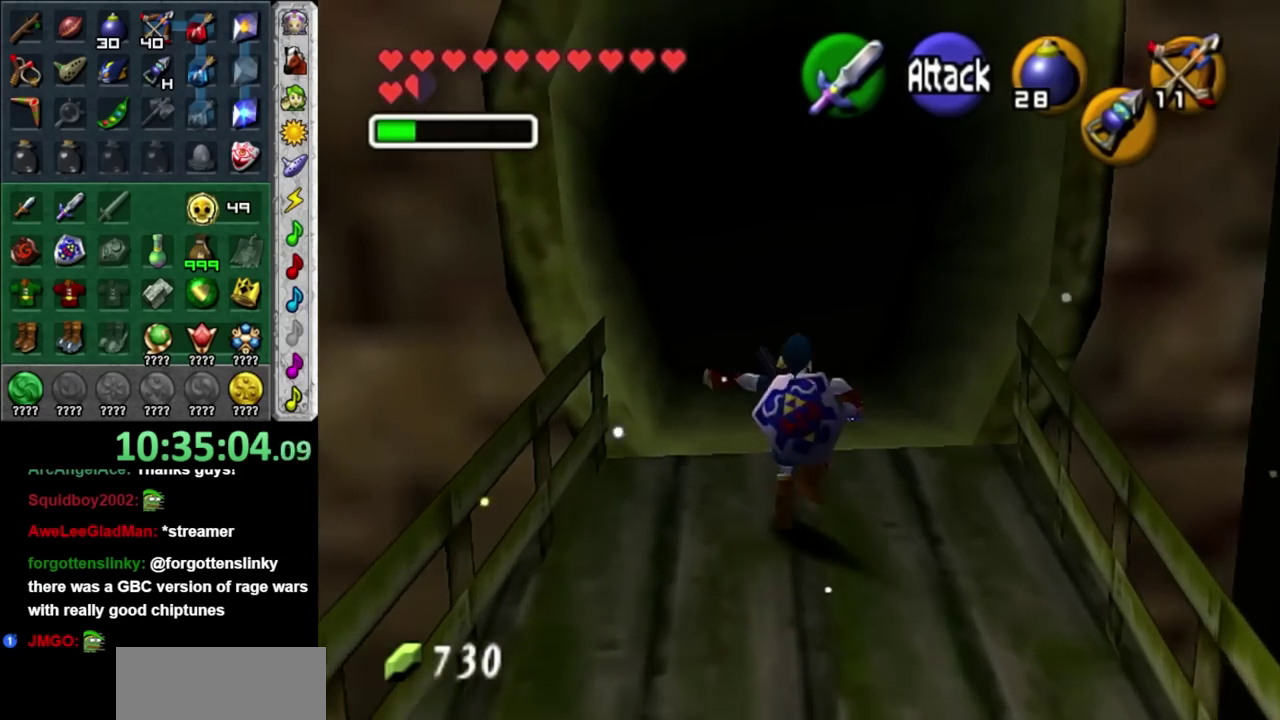
{"buttons": [], "left_stick": "up", "right_stick": "center", "events": [[67, "A", "up"]]}
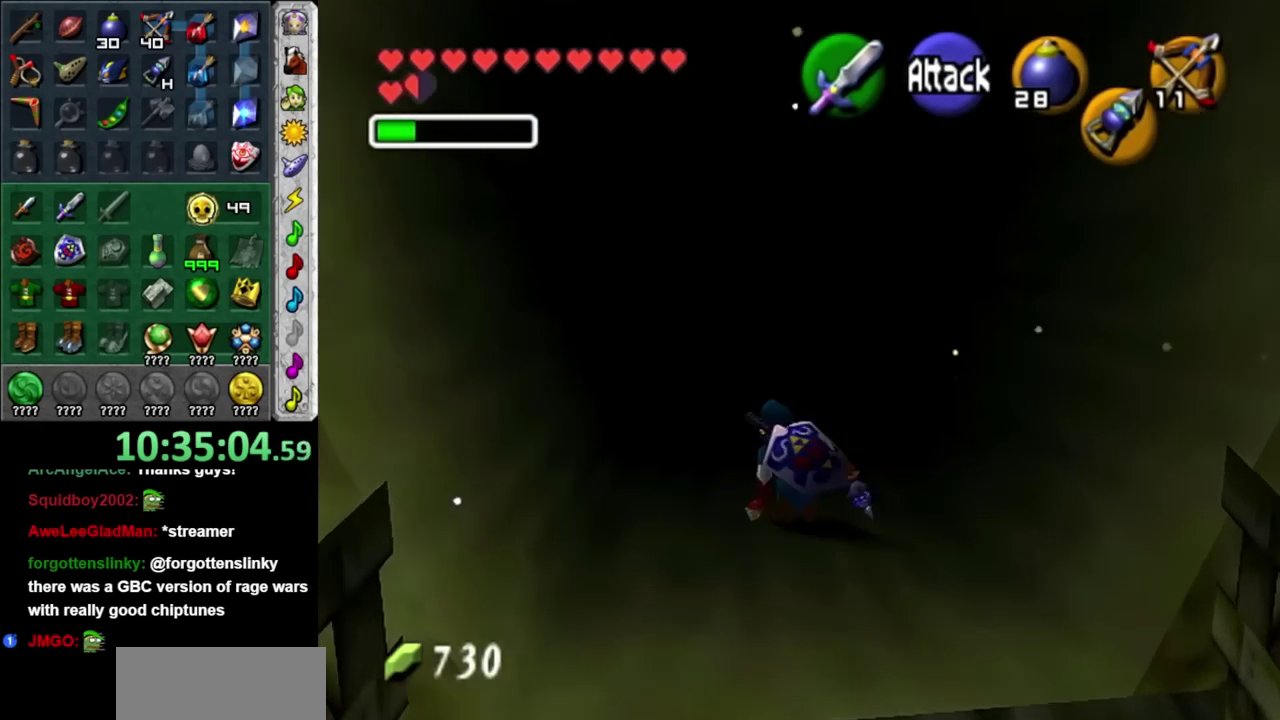
{"buttons": [], "left_stick": "up", "right_stick": "center", "events": [[33, "A", "down"], [233, "A", "up"]]}
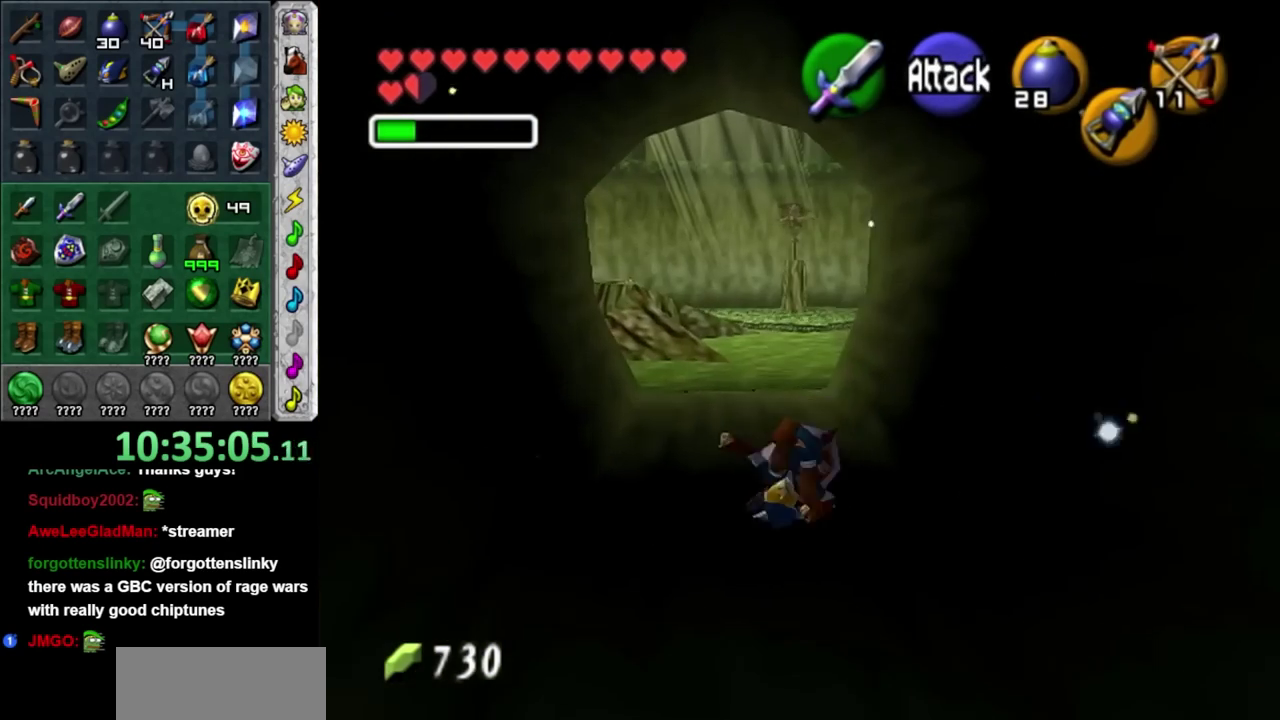
{"buttons": ["A"], "left_stick": "up", "right_stick": "center", "events": [[383, "A", "down"]]}
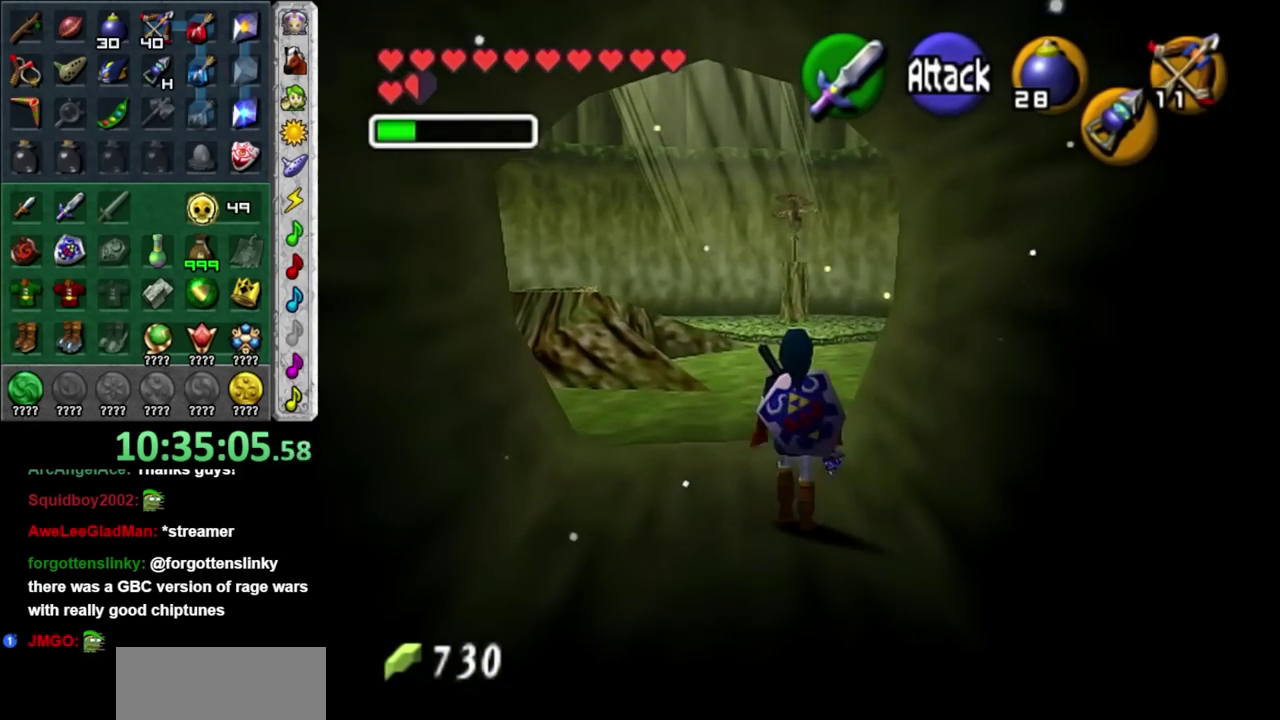
{"buttons": [], "left_stick": "up-left", "right_stick": "center", "events": [[67, "A", "up"], [467, "left_stick", "up-left"]]}
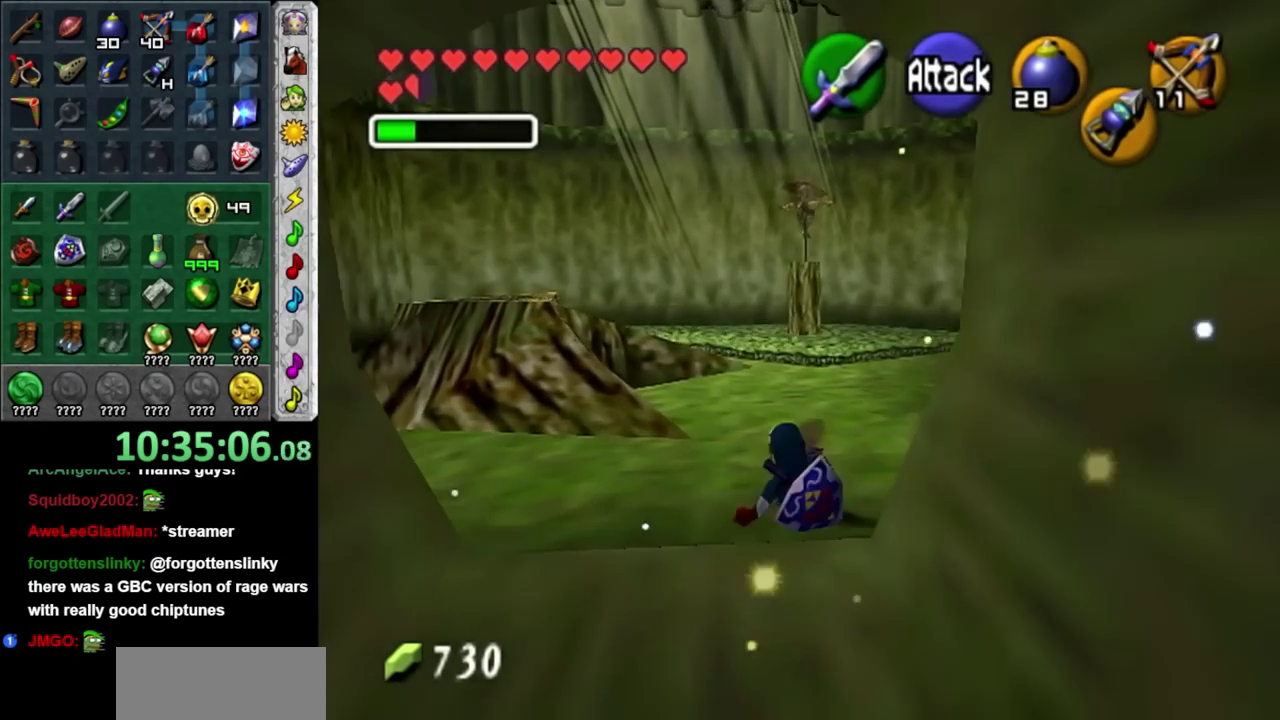
{"buttons": [], "left_stick": "up-left", "right_stick": "center", "events": []}
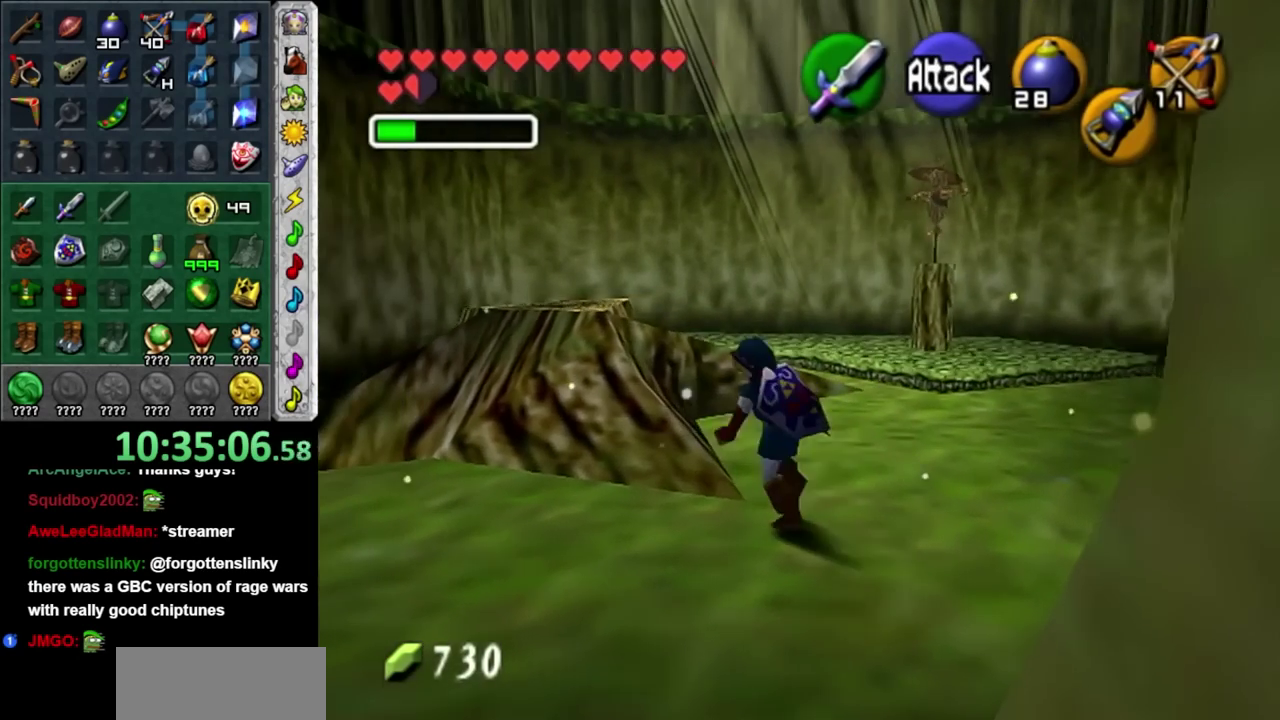
{"buttons": [], "left_stick": "up", "right_stick": "center", "events": [[467, "left_stick", "up"]]}
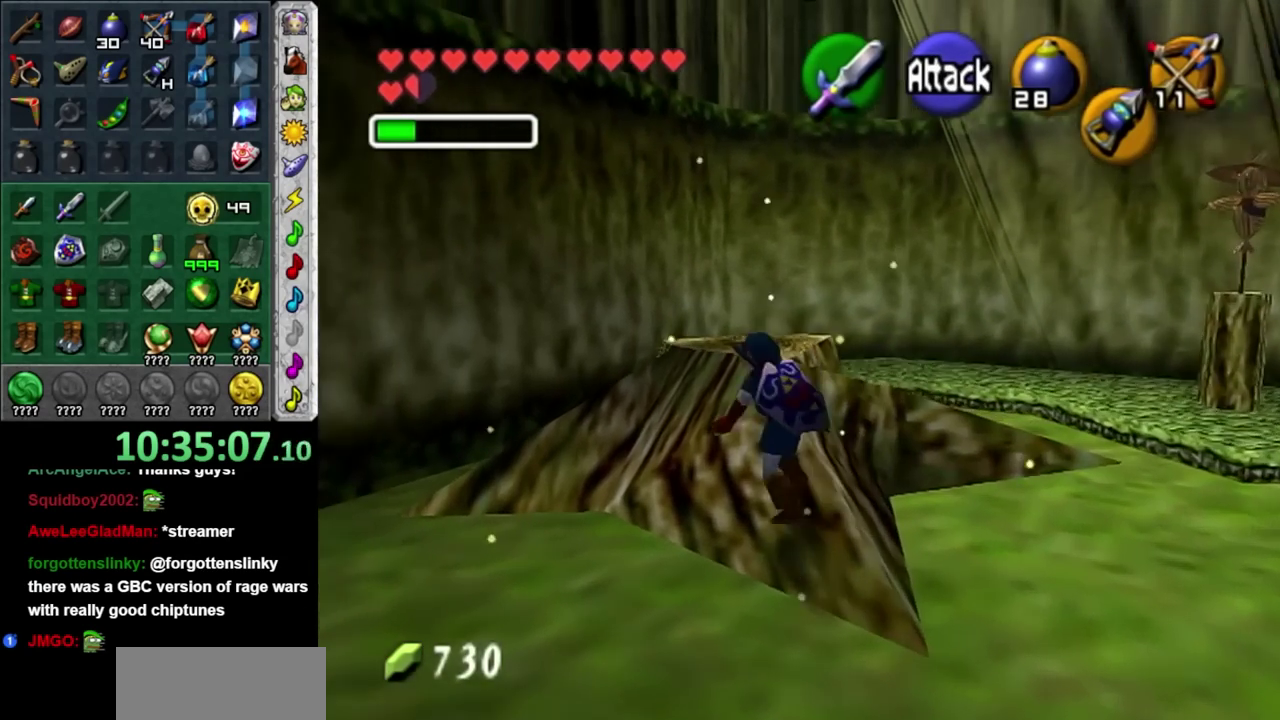
{"buttons": [], "left_stick": "center", "right_stick": "center", "events": [[250, "left_stick", "up-right"], [417, "left_stick", "center"]]}
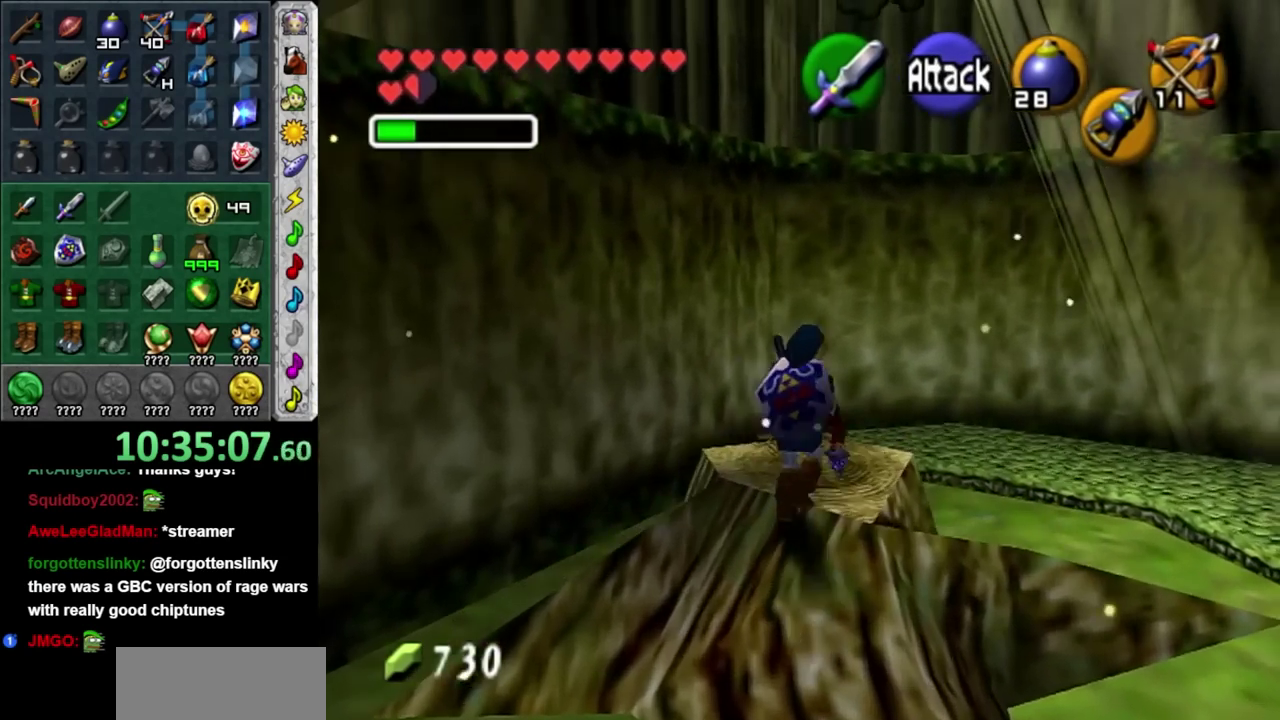
{"buttons": [], "left_stick": "center", "right_stick": "center", "events": []}
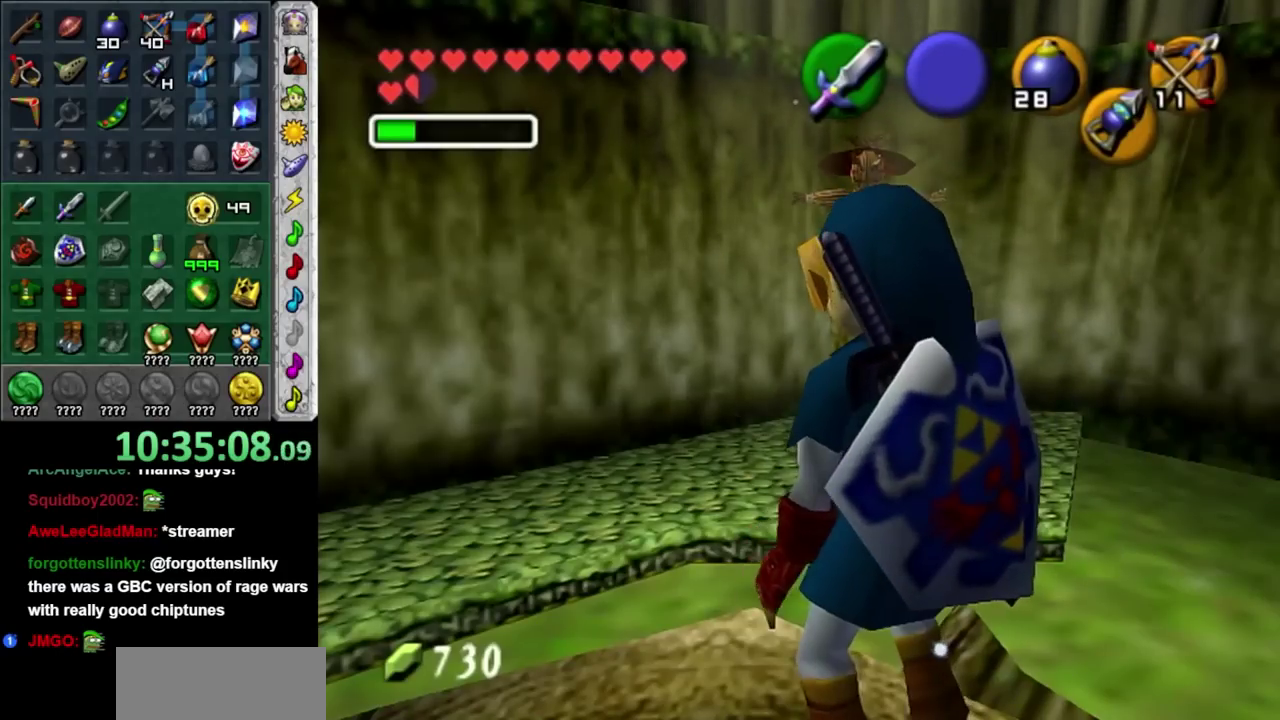
{"buttons": [], "left_stick": "center", "right_stick": "center", "events": []}
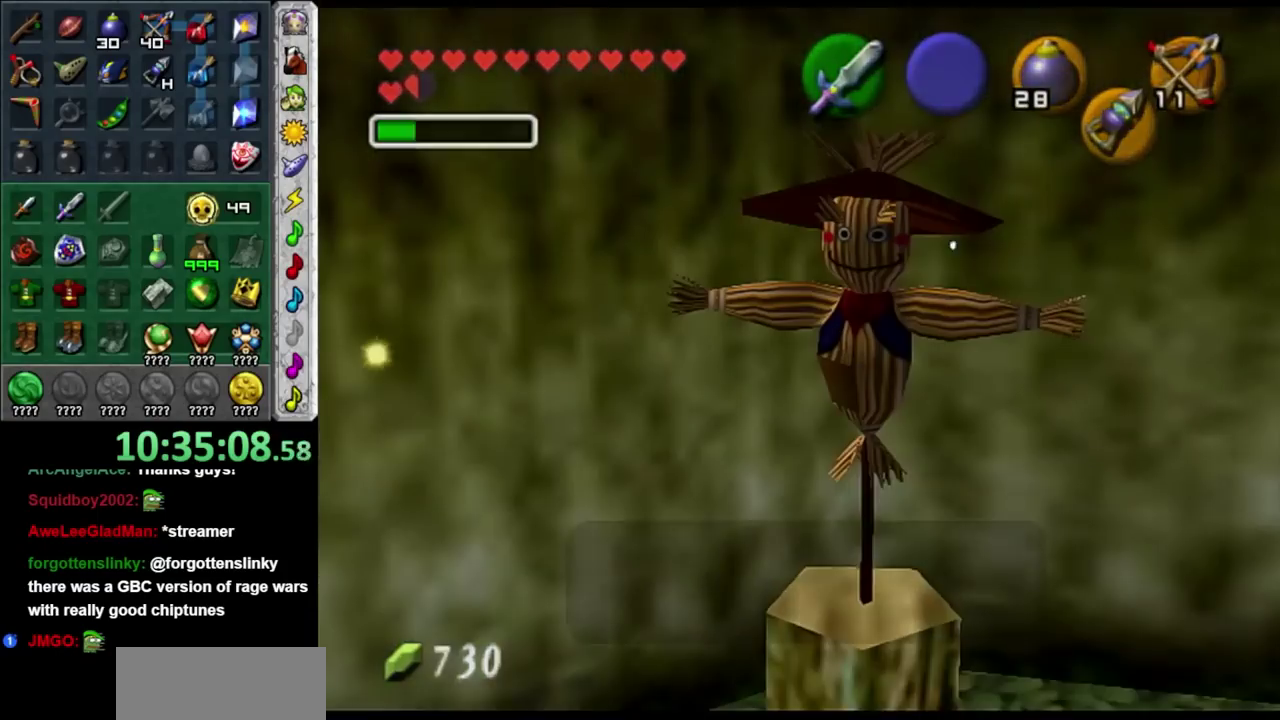
{"buttons": [], "left_stick": "center", "right_stick": "center", "events": []}
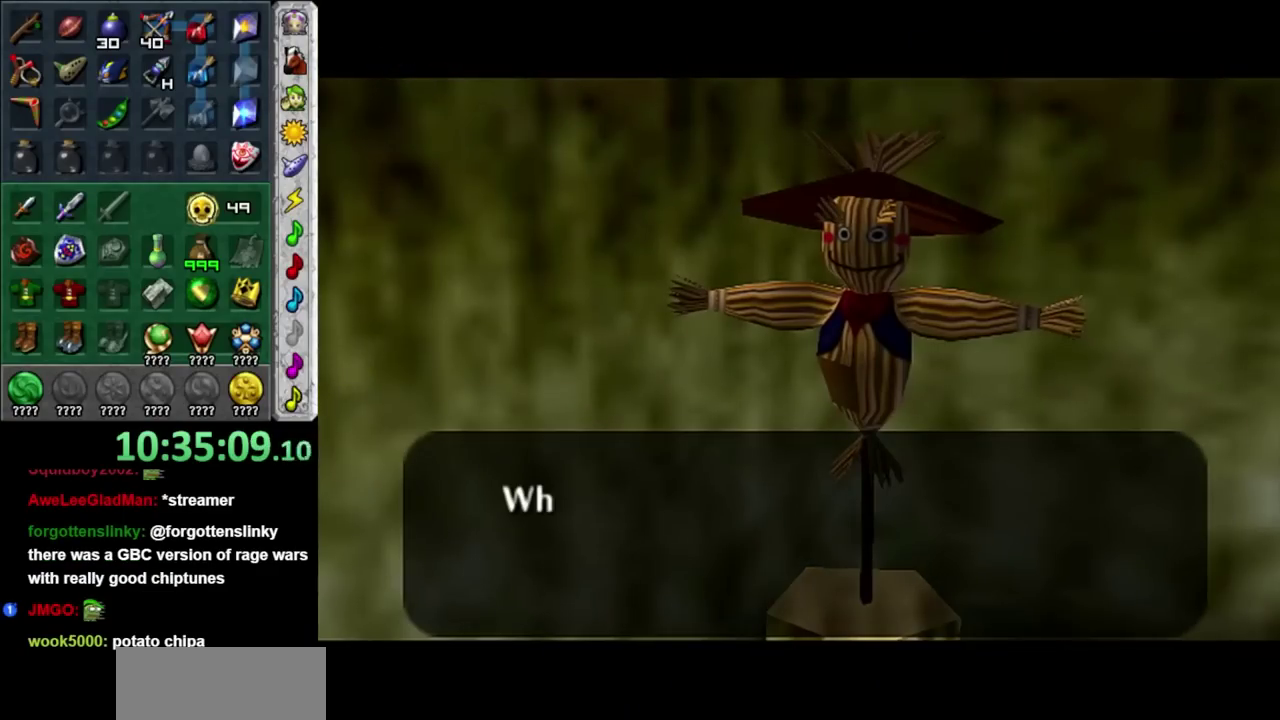
{"buttons": [], "left_stick": "center", "right_stick": "center", "events": []}
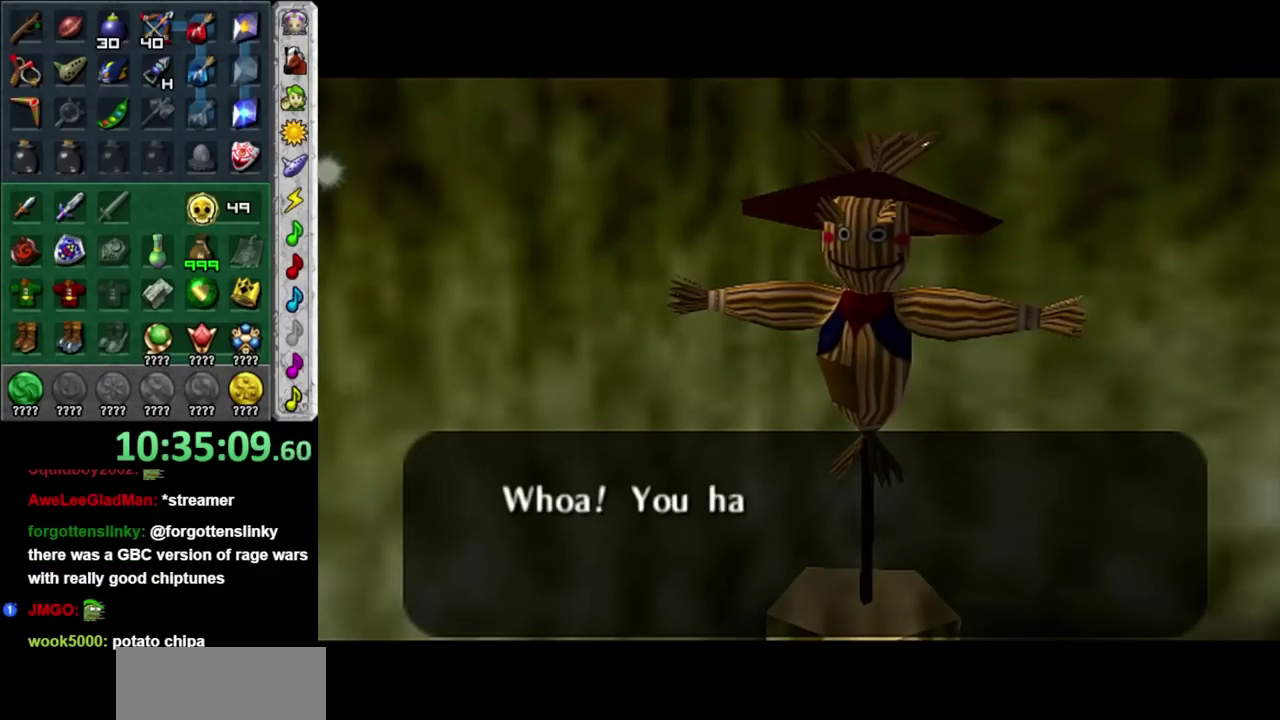
{"buttons": ["A"], "left_stick": "center", "right_stick": "center", "events": [[50, "R2", "down"], [117, "R2", "up"], [150, "A", "down"], [267, "A", "up"], [267, "R2", "down"], [367, "R2", "up"], [400, "A", "down"]]}
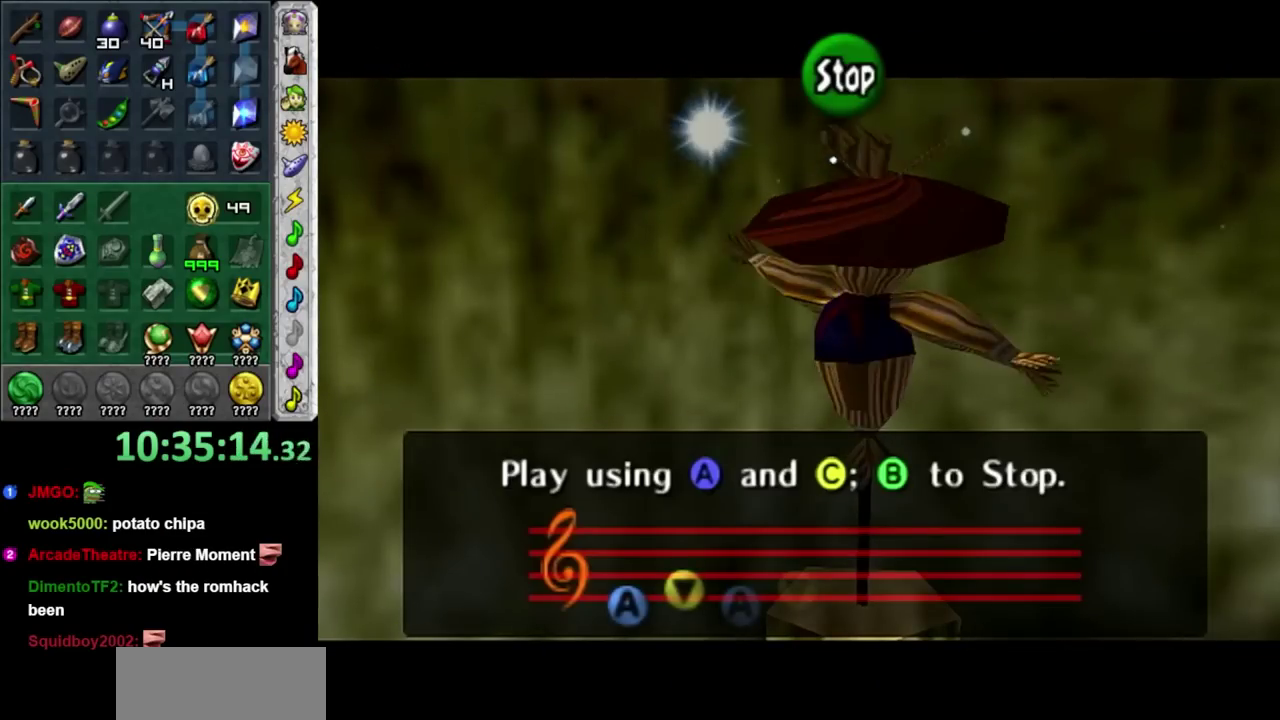
{"buttons": ["R2"], "left_stick": "center", "right_stick": "center", "events": [[17, "A", "up"], [17, "R2", "down"], [117, "A", "down"], [117, "R2", "up"], [250, "A", "up"], [250, "R2", "down"], [333, "R2", "up"], [367, "A", "down"], [467, "R2", "down"], [483, "A", "up"]]}
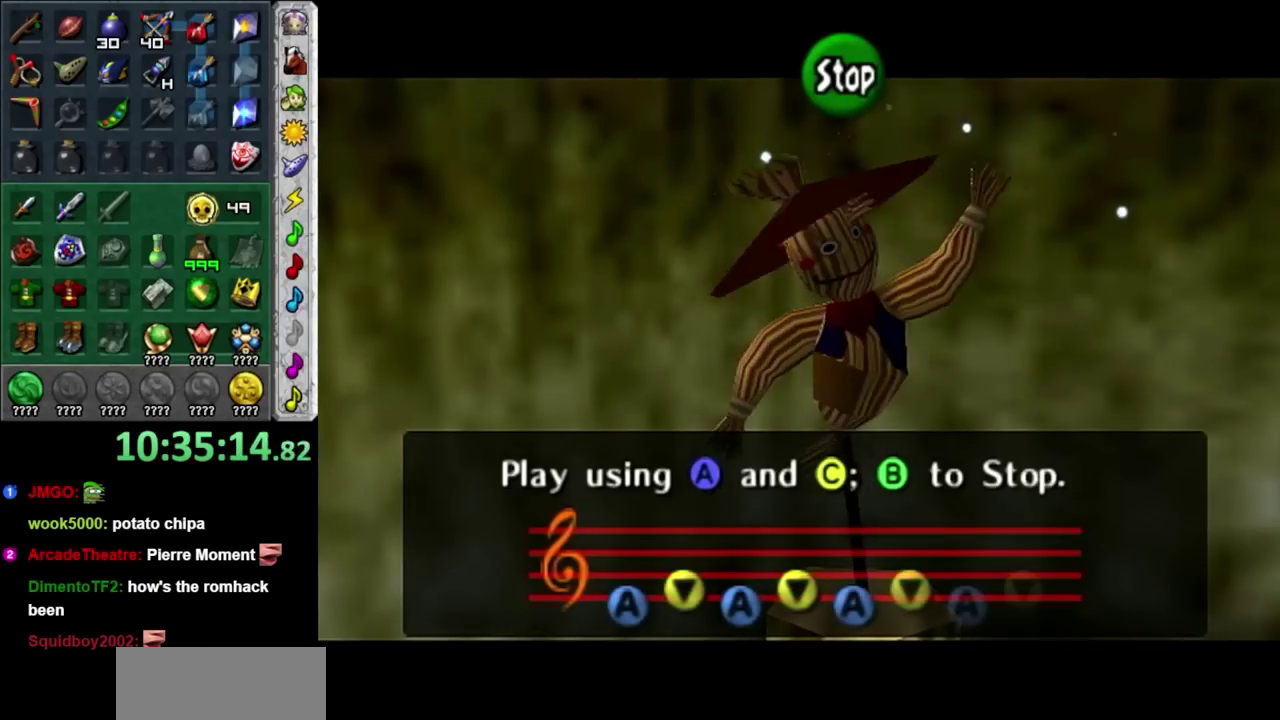
{"buttons": [], "left_stick": "center", "right_stick": "center", "events": [[83, "R2", "up"]]}